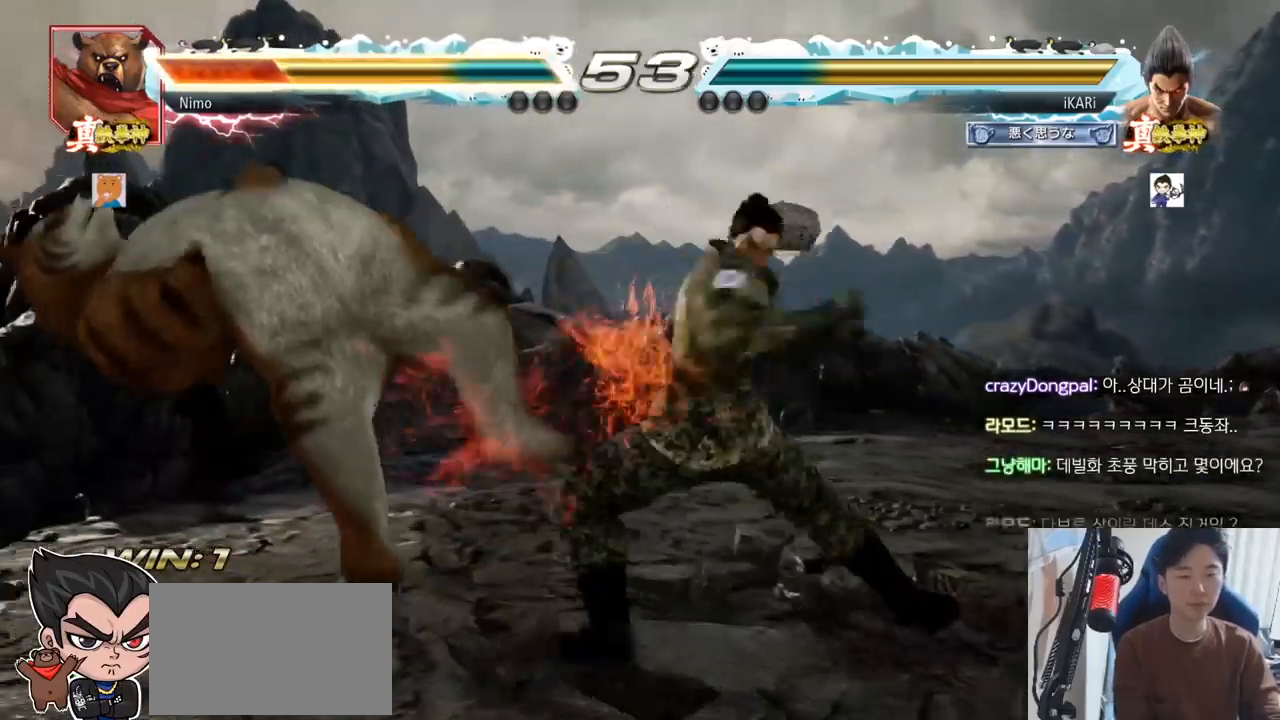
Gameplay with a controller (arcade stick); each line is a JSON object with the inputs held at the frame after it. "events" lists button and stick changes between this image and that frame as [ms after this image, input, new state], when the widget could be followed in between. Not read: L3 R3.
{"buttons": [], "left_stick": "center", "events": [[50, "TRIANGLE", "down"], [100, "left_stick", "center"], [117, "TRIANGLE", "up"]]}
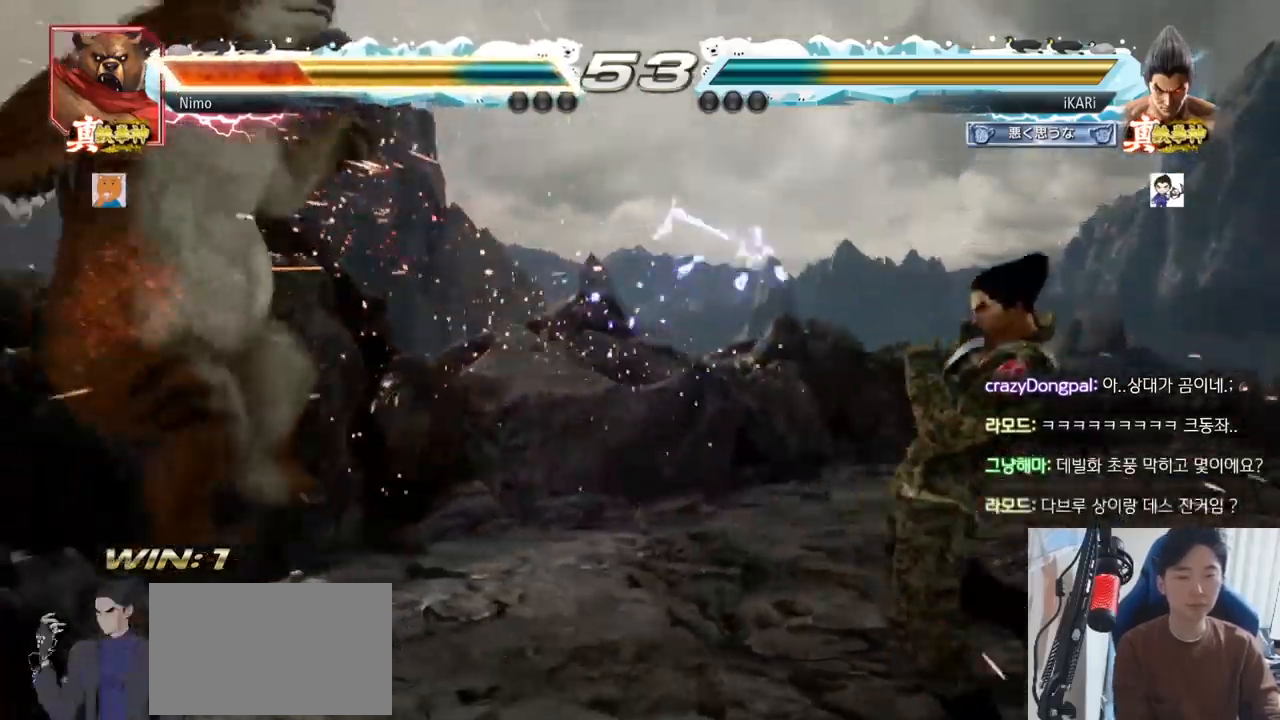
{"buttons": ["SQUARE"], "left_stick": "right"}
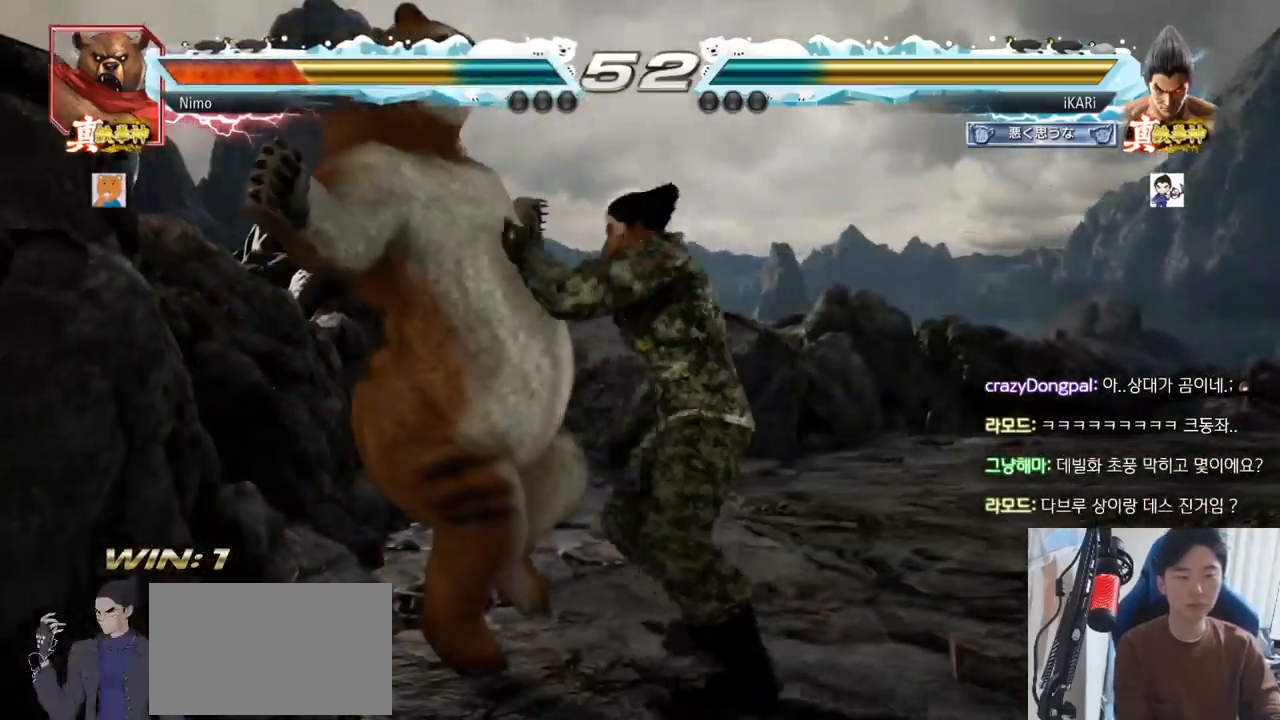
{"buttons": [], "left_stick": "center", "events": [[34, "SQUARE", "up"], [34, "left_stick", "center"]]}
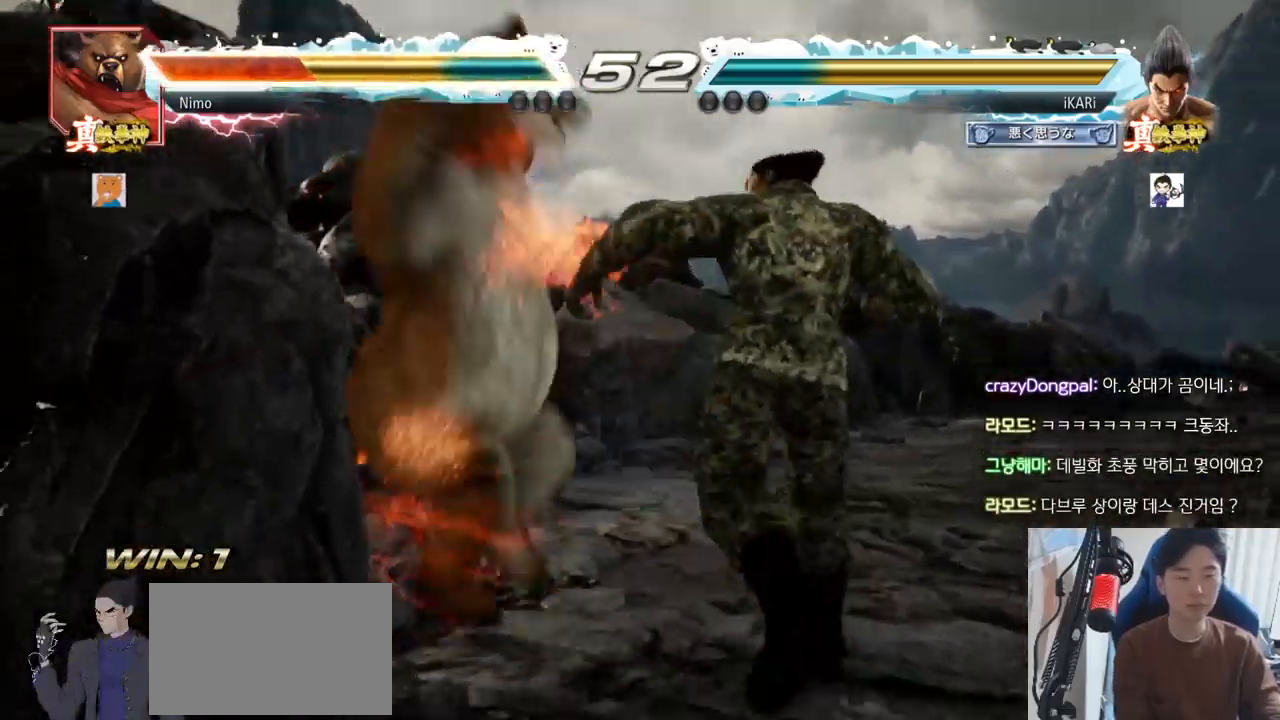
{"buttons": ["TRIANGLE"], "left_stick": "center", "events": [[50, "TRIANGLE", "down"], [100, "TRIANGLE", "up"], [150, "TRIANGLE", "down"], [233, "TRIANGLE", "up"], [284, "TRIANGLE", "down"], [367, "TRIANGLE", "up"], [417, "TRIANGLE", "down"]]}
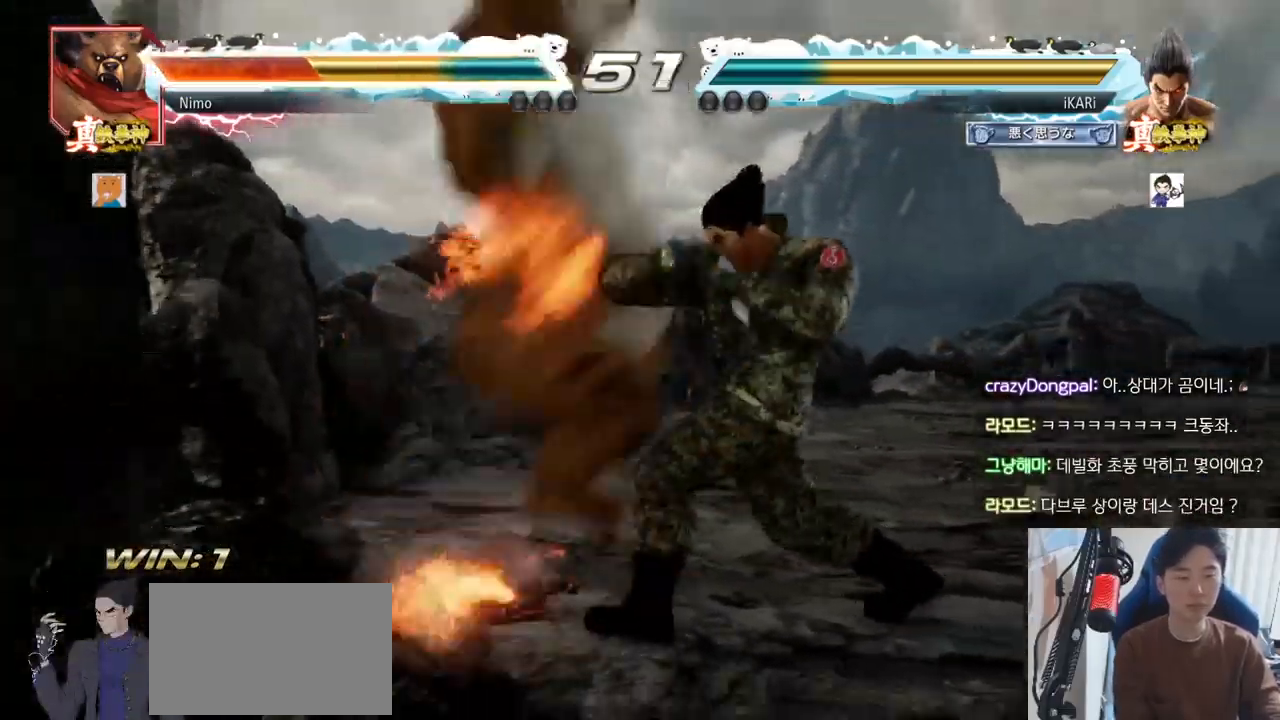
{"buttons": [], "left_stick": "center", "events": [[34, "TRIANGLE", "up"], [84, "TRIANGLE", "down"], [134, "TRIANGLE", "up"], [167, "TRIANGLE", "down"], [201, "TRIANGLE", "up"], [267, "TRIANGLE", "down"], [434, "TRIANGLE", "up"]]}
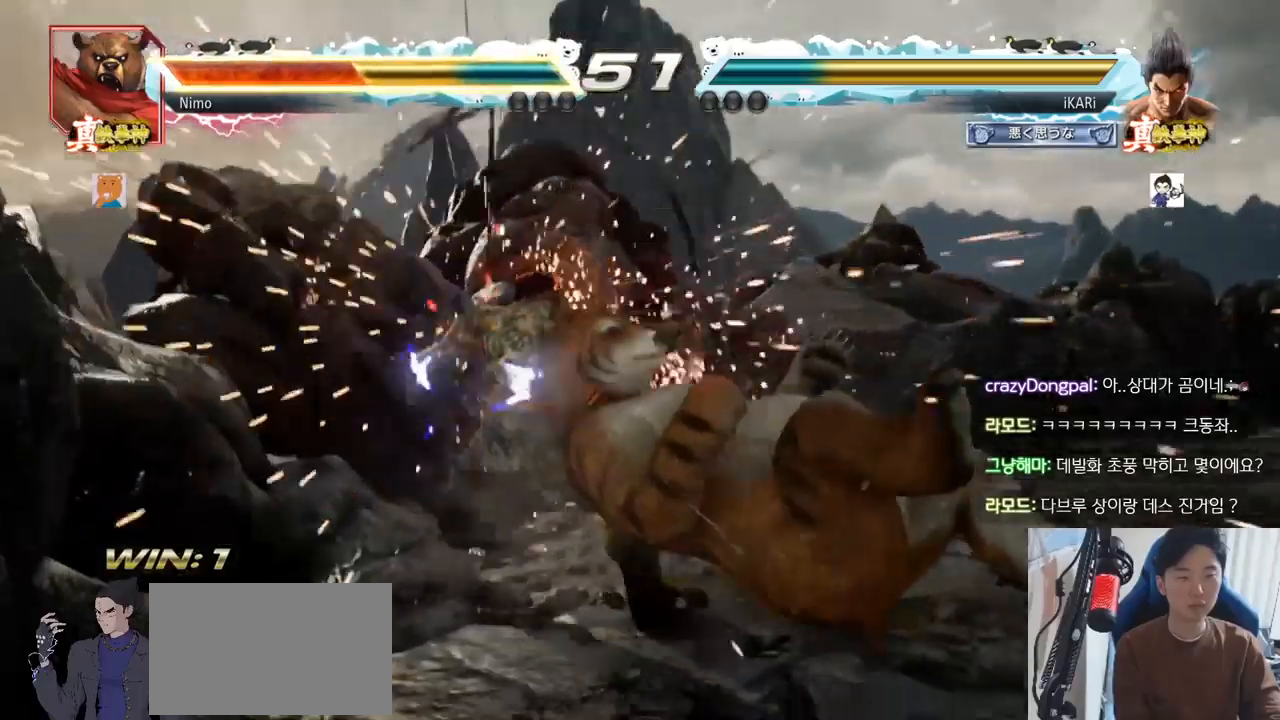
{"buttons": [], "left_stick": "down-right"}